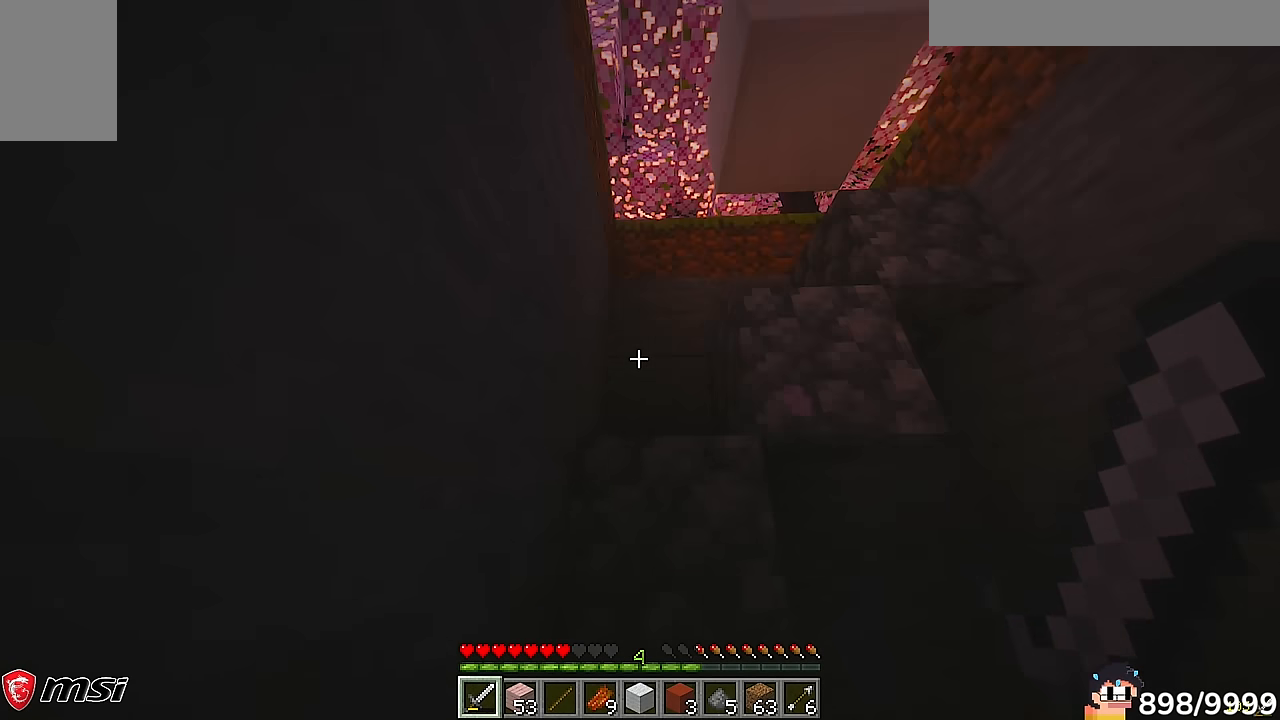
Gameplay with keyboard and mouse; each line is a JSON object with the keys and mouse buttons held at the frame after it. "events" lists presses ("down") and releases ("up") of "a", "d", "s", "w", "mouse_left" and "mouse_right" between this image and that frame as [ms after this image, input, new state], when the widget could be followed in between. "mouse_left", "mouse_right" = the "left", "right" buttons of the "mouse" list. No other keys are recorded. Fast repeated clicks can show as one long hold. Mouse movement is not recorded.
{"keys": ["a", "w"], "mouse": []}
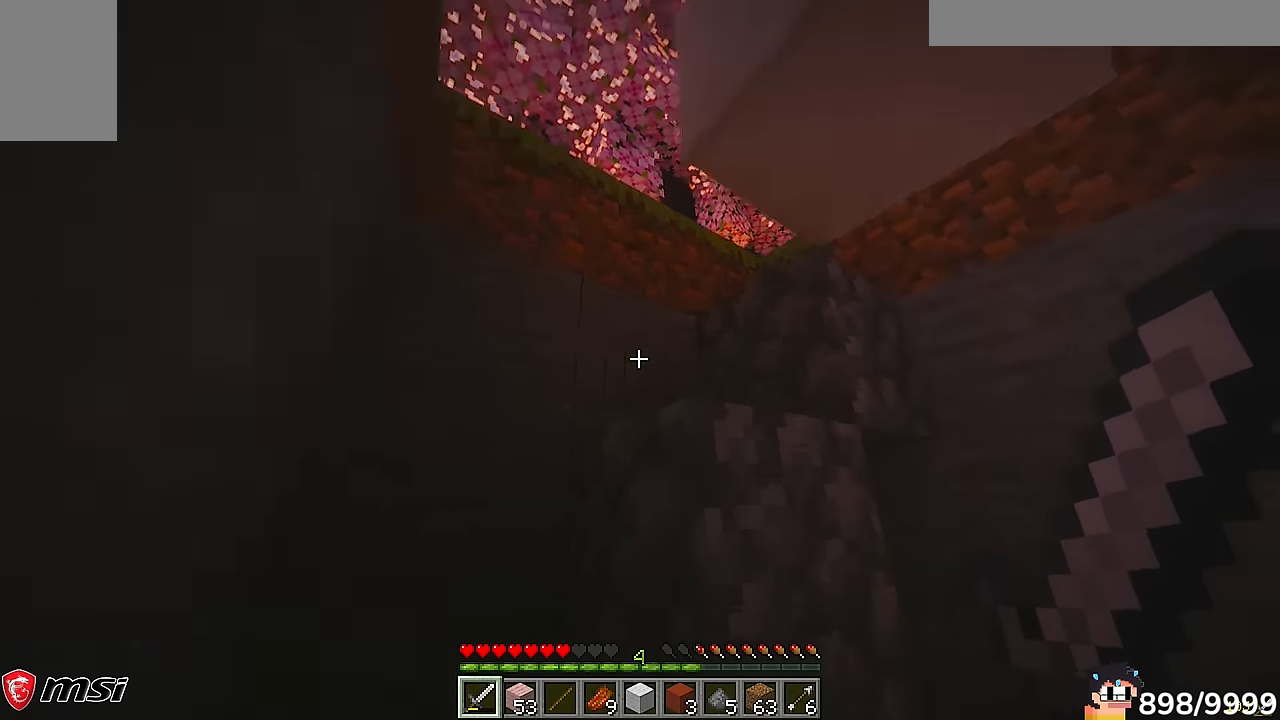
{"keys": ["w"], "mouse": [], "events": [[500, "a", "up"]]}
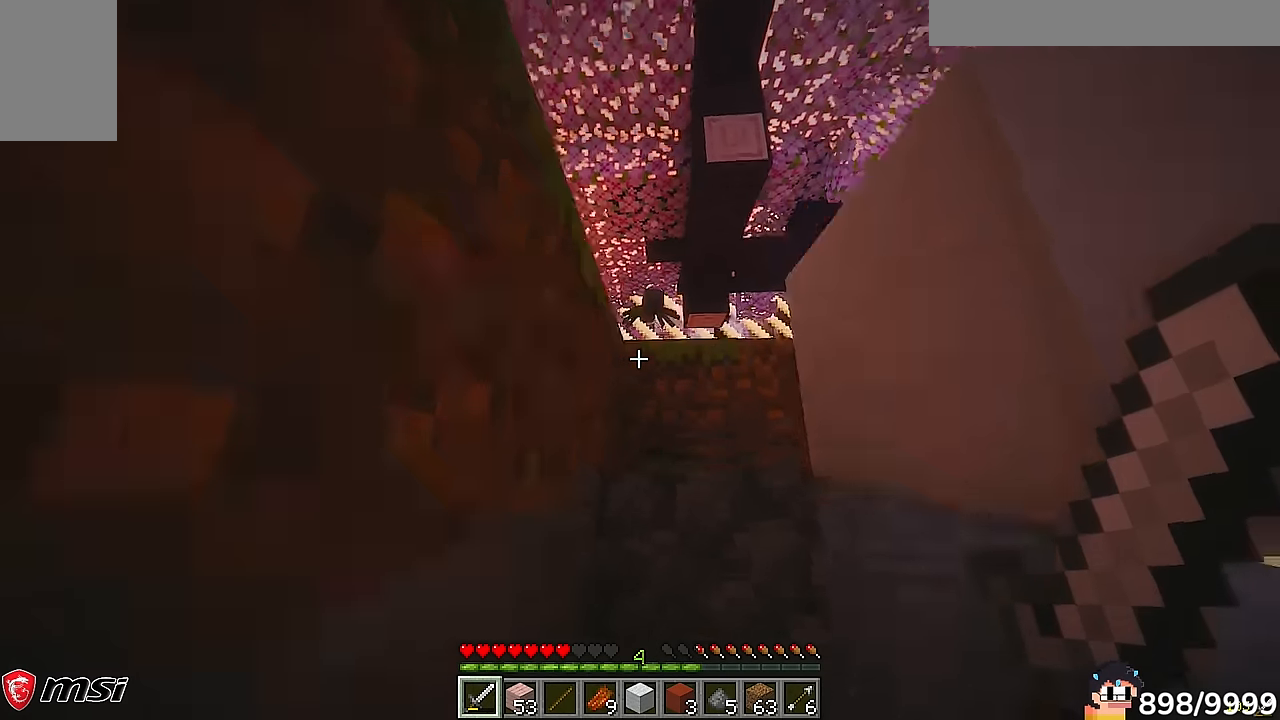
{"keys": ["w"], "mouse": [], "events": []}
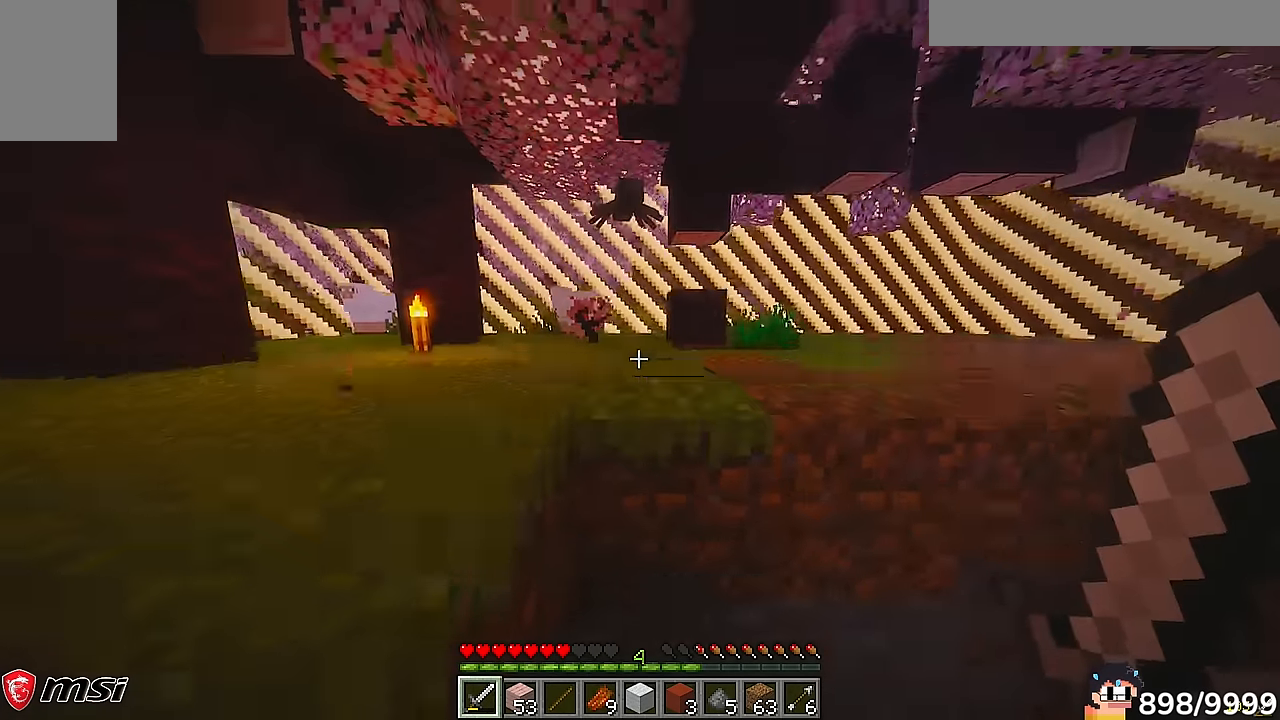
{"keys": ["w"], "mouse": [], "events": []}
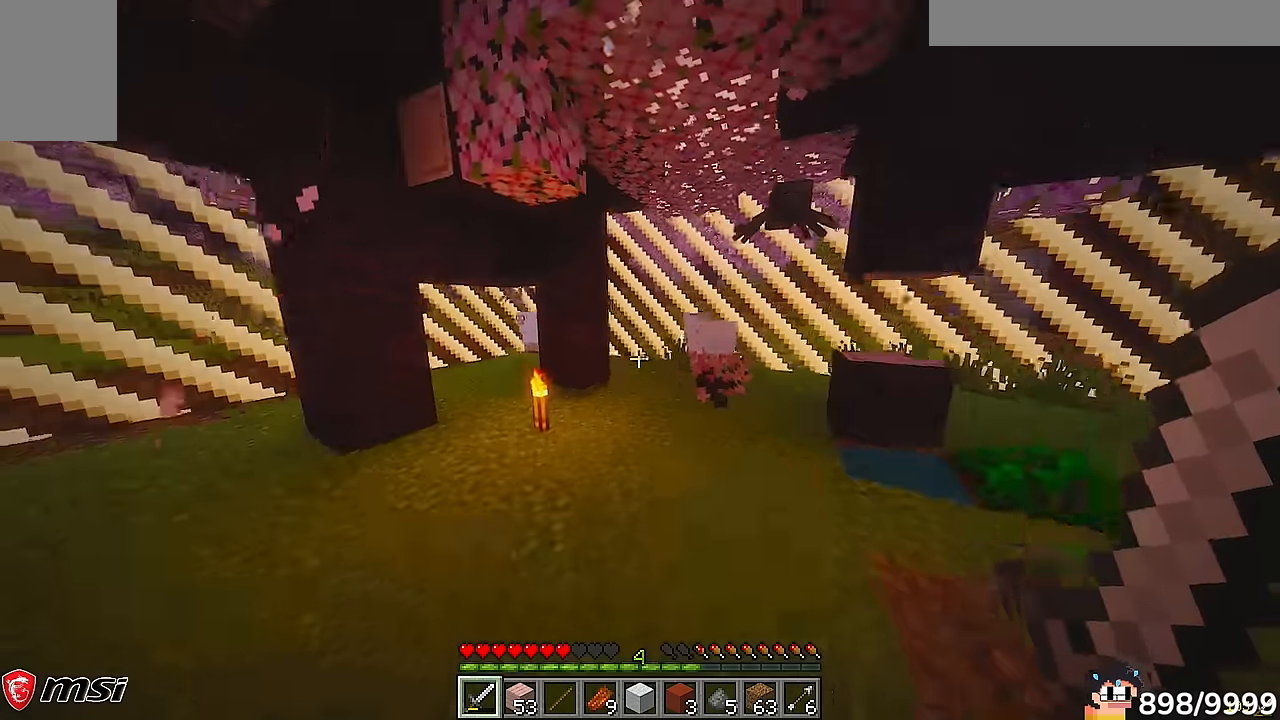
{"keys": ["a", "w"], "mouse": [], "events": [[233, "a", "down"]]}
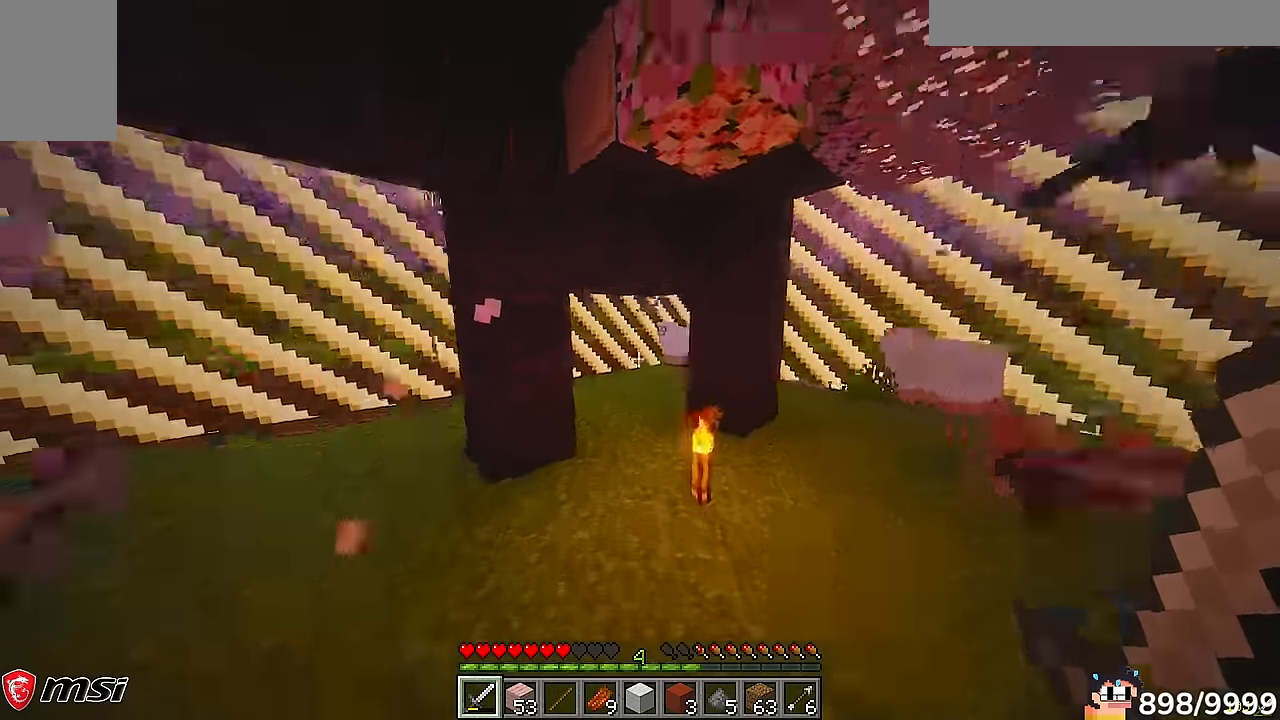
{"keys": ["a", "w"], "mouse": ["left"], "events": [[100, "mouse_left", "down"]]}
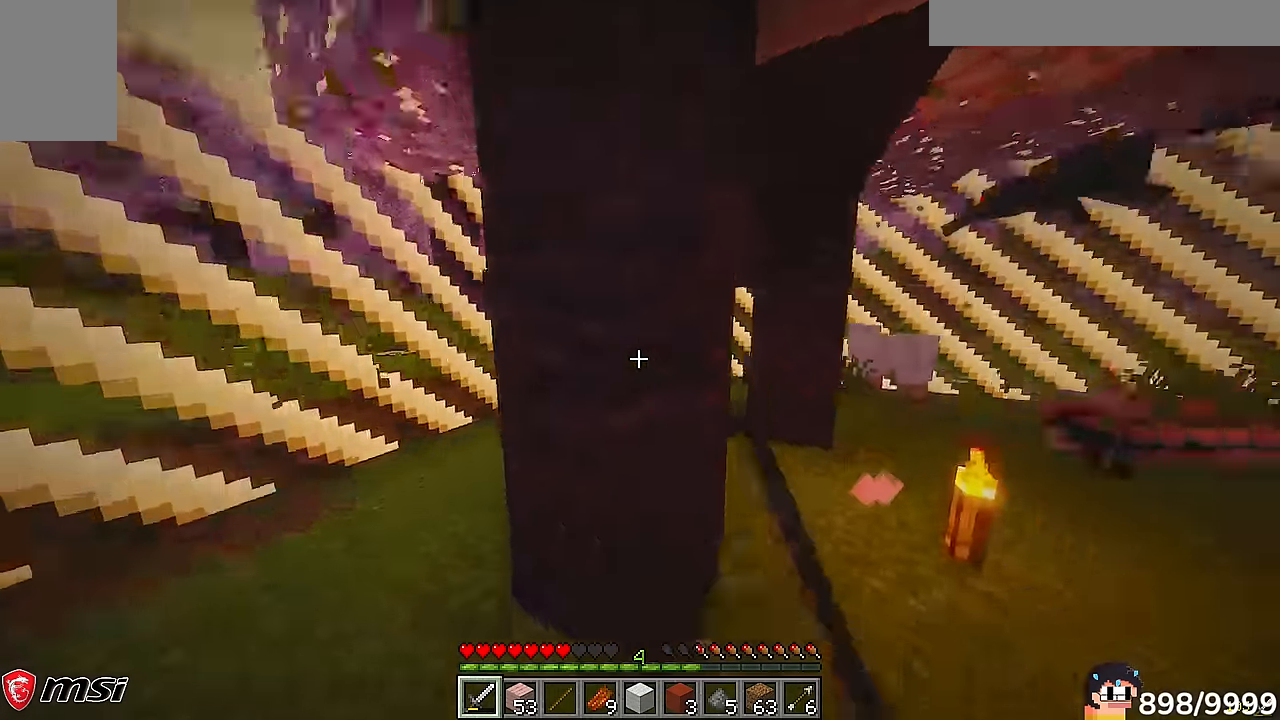
{"keys": [], "mouse": ["left"], "events": [[66, "w", "up"], [133, "a", "up"]]}
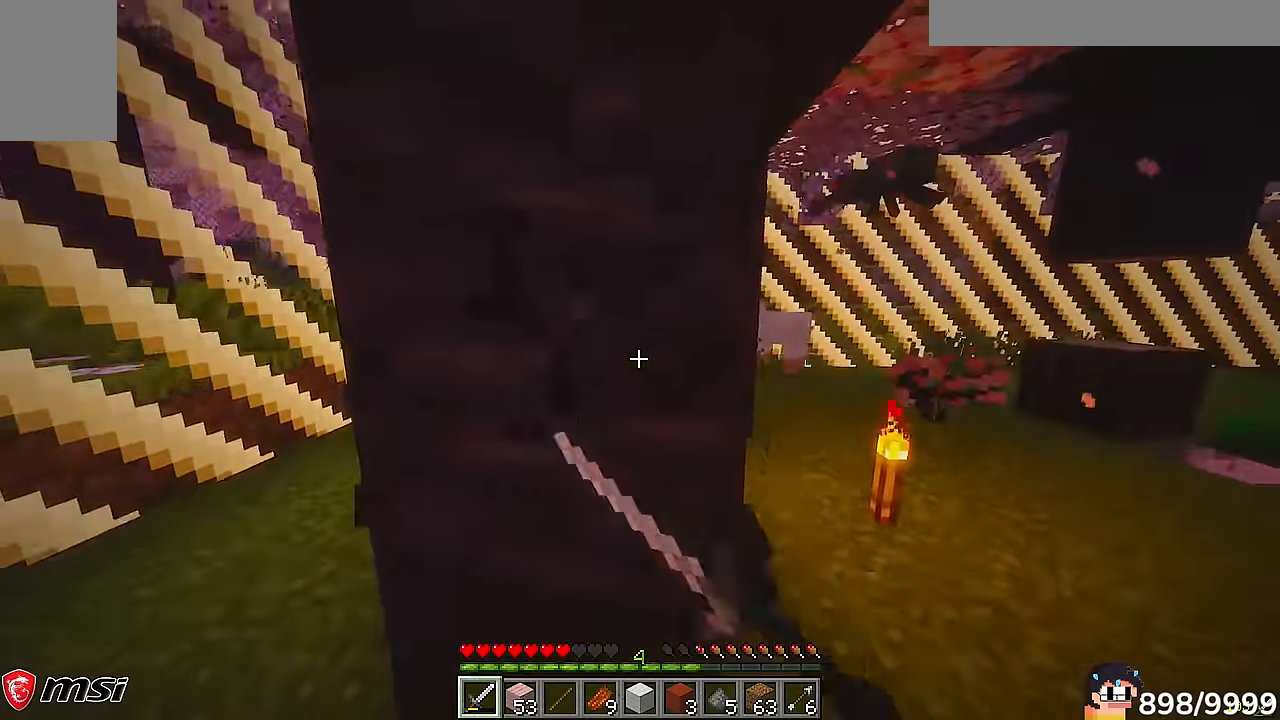
{"keys": ["a", "s"], "mouse": ["left"]}
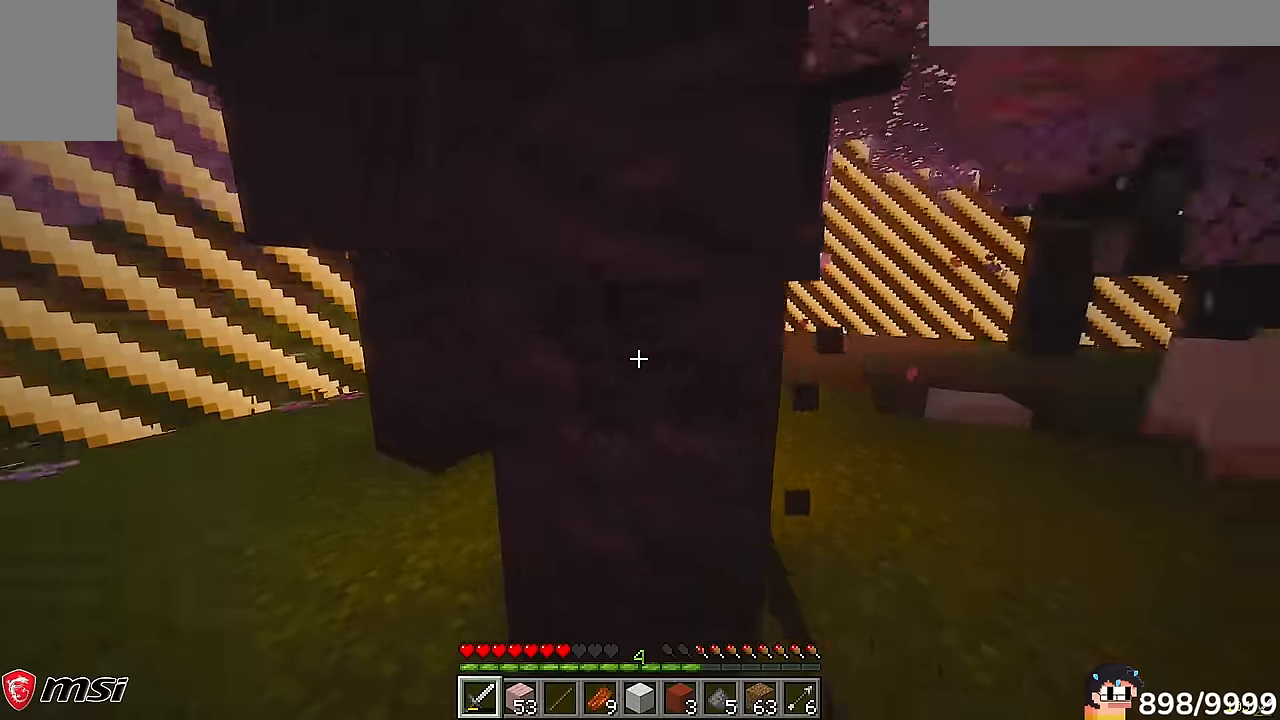
{"keys": [], "mouse": ["left"], "events": [[67, "a", "up"], [167, "s", "up"]]}
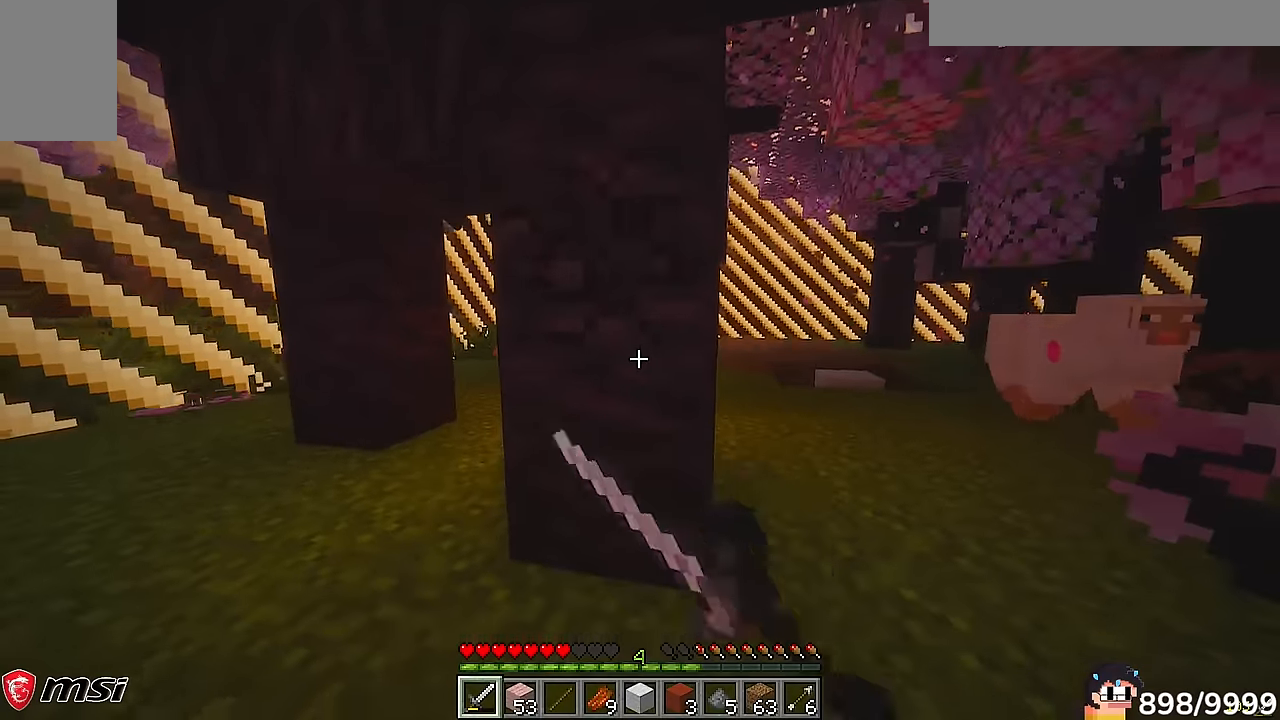
{"keys": ["a", "w"], "mouse": ["left"], "events": [[200, "a", "down"], [233, "w", "down"]]}
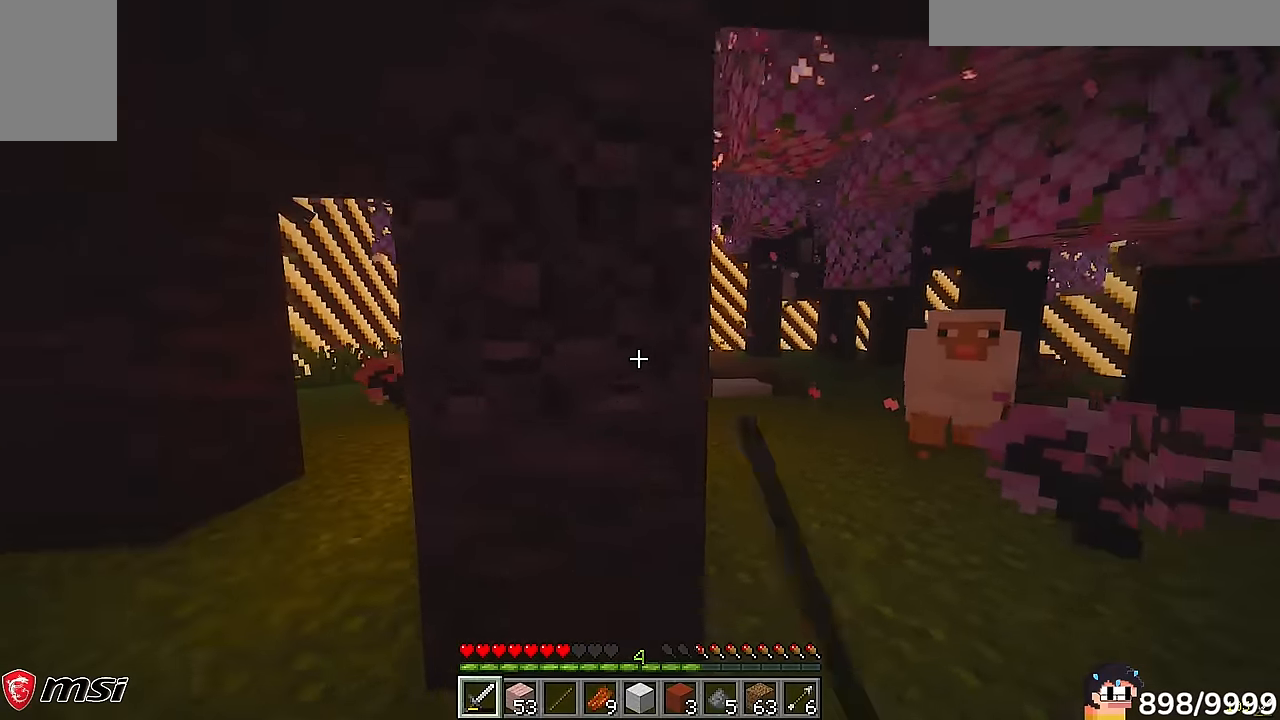
{"keys": ["w"], "mouse": ["left"], "events": [[450, "a", "up"]]}
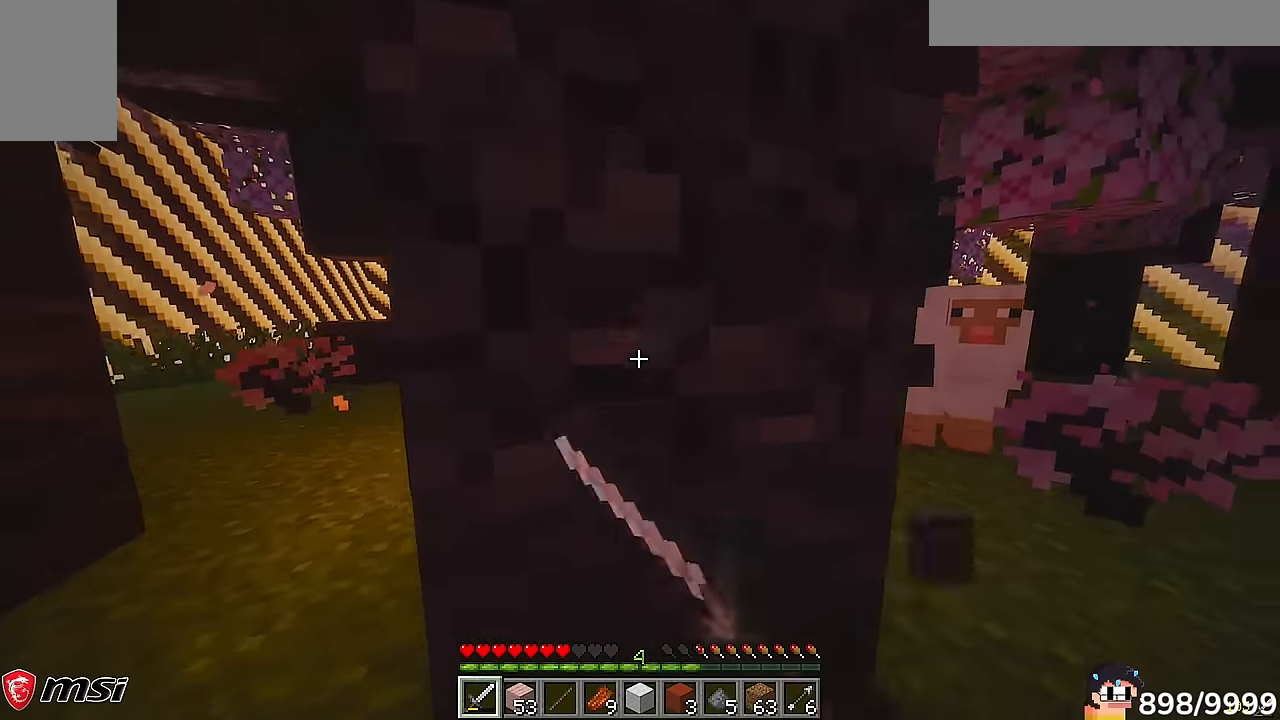
{"keys": [], "mouse": ["left"], "events": [[17, "w", "up"]]}
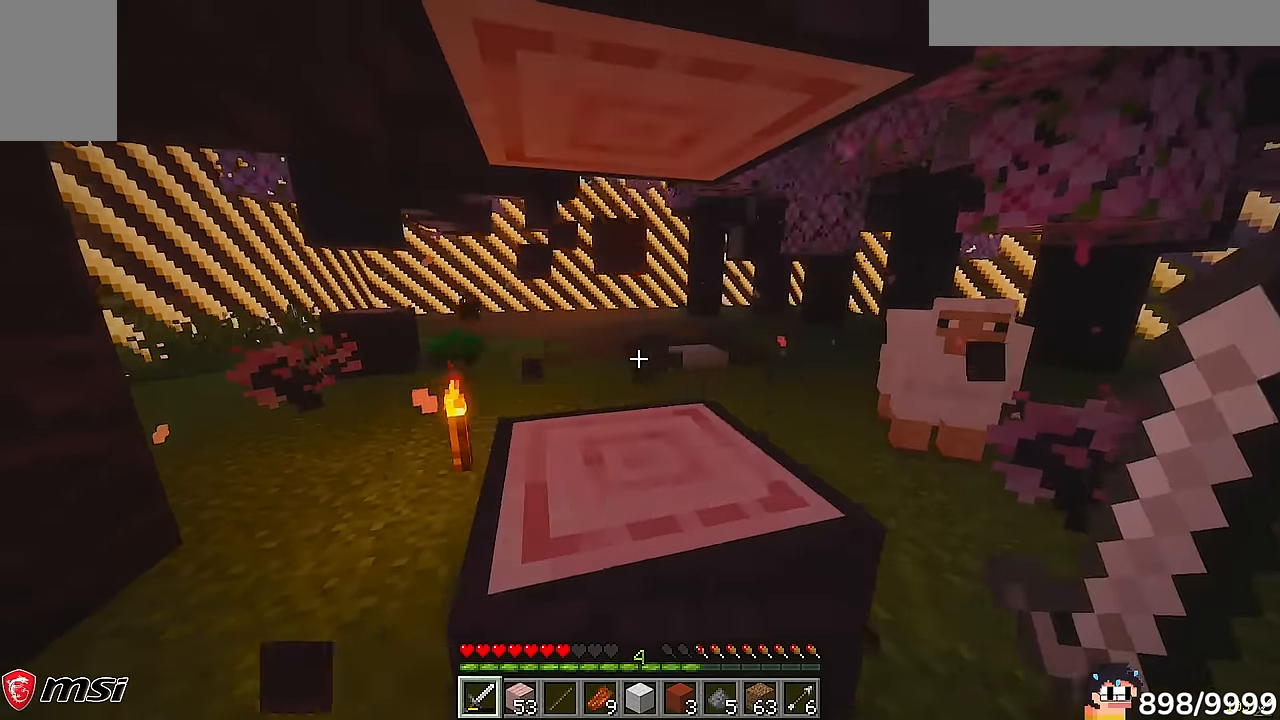
{"keys": ["d", "w"], "mouse": []}
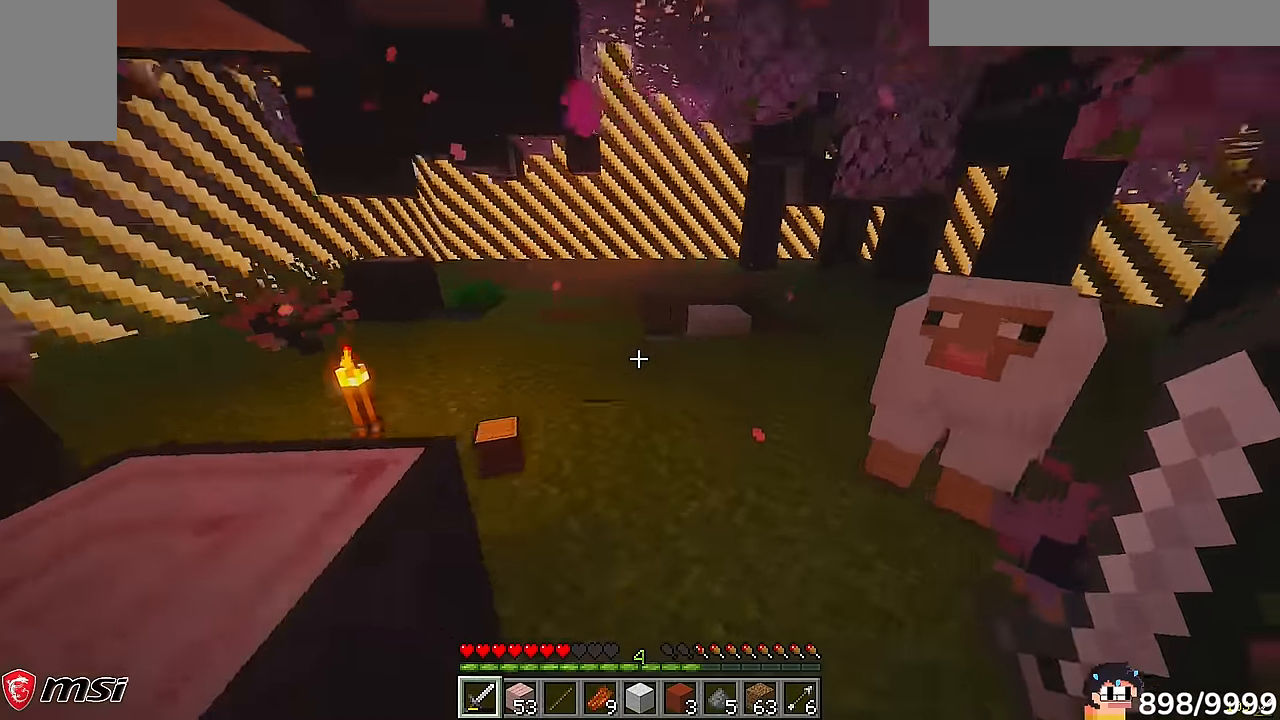
{"keys": [], "mouse": [], "events": [[50, "d", "up"], [150, "a", "down"], [383, "a", "up"], [500, "w", "up"]]}
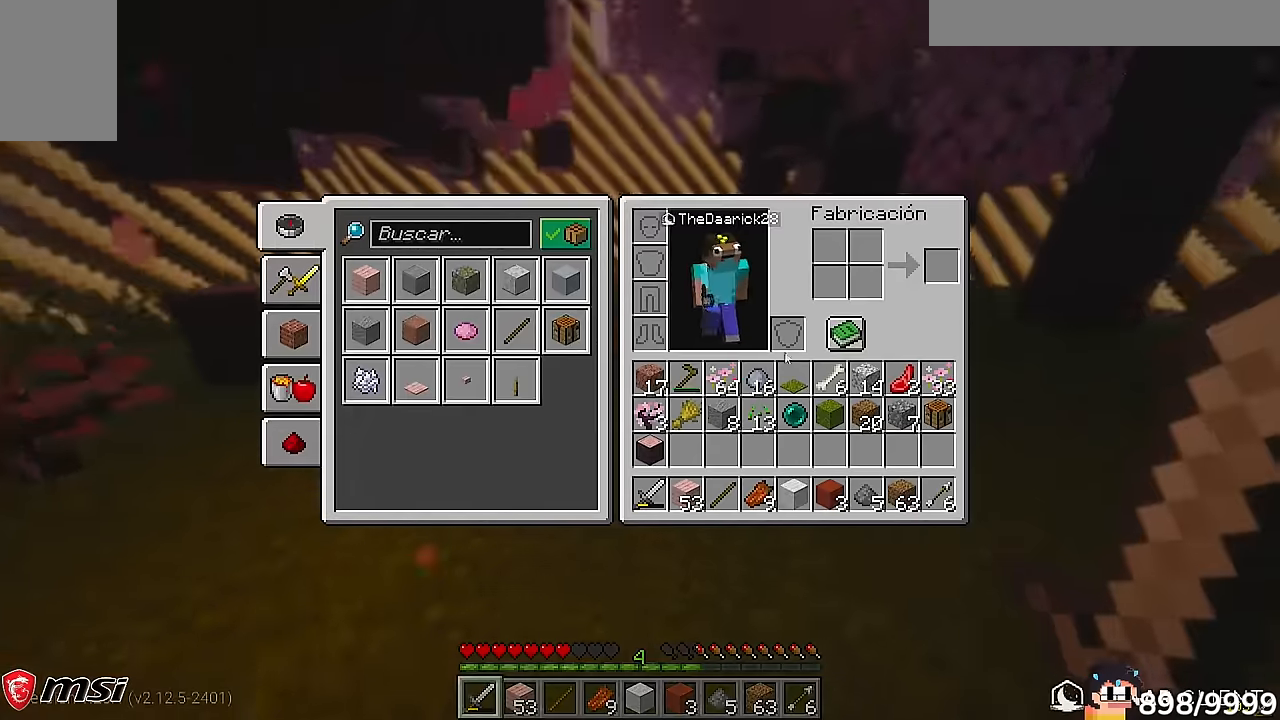
{"keys": [], "mouse": [], "events": []}
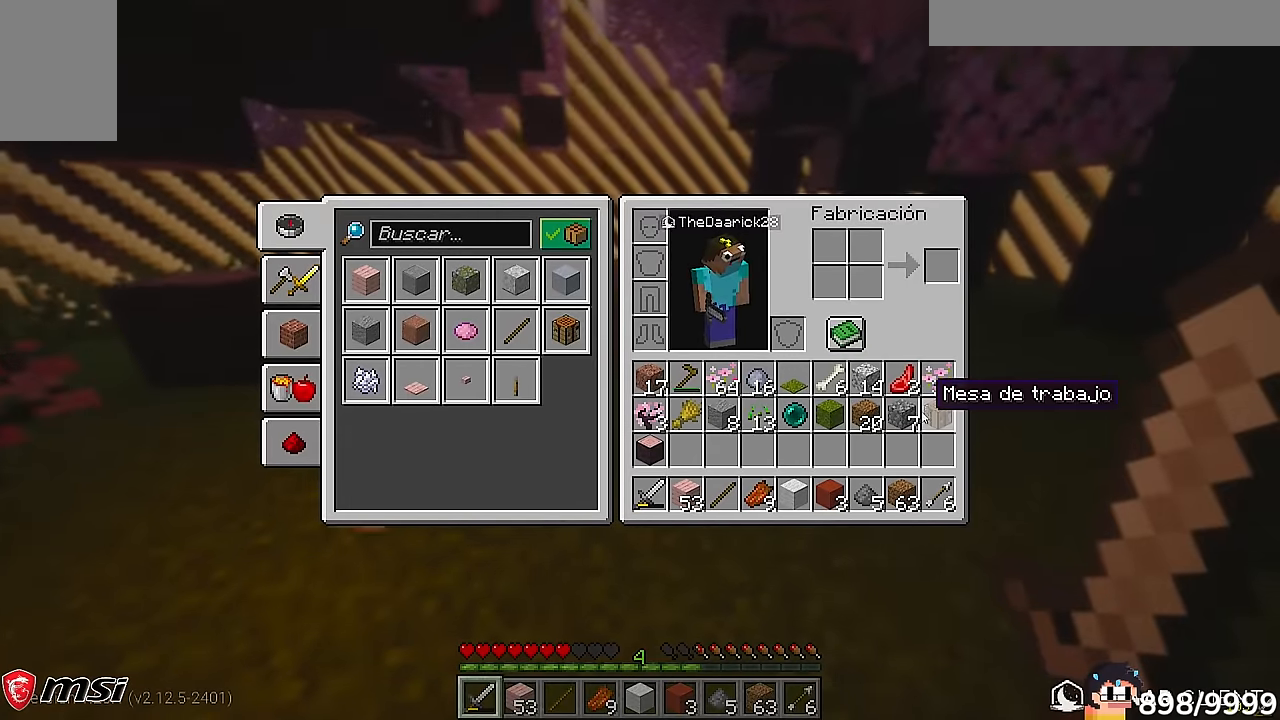
{"keys": [], "mouse": [], "events": []}
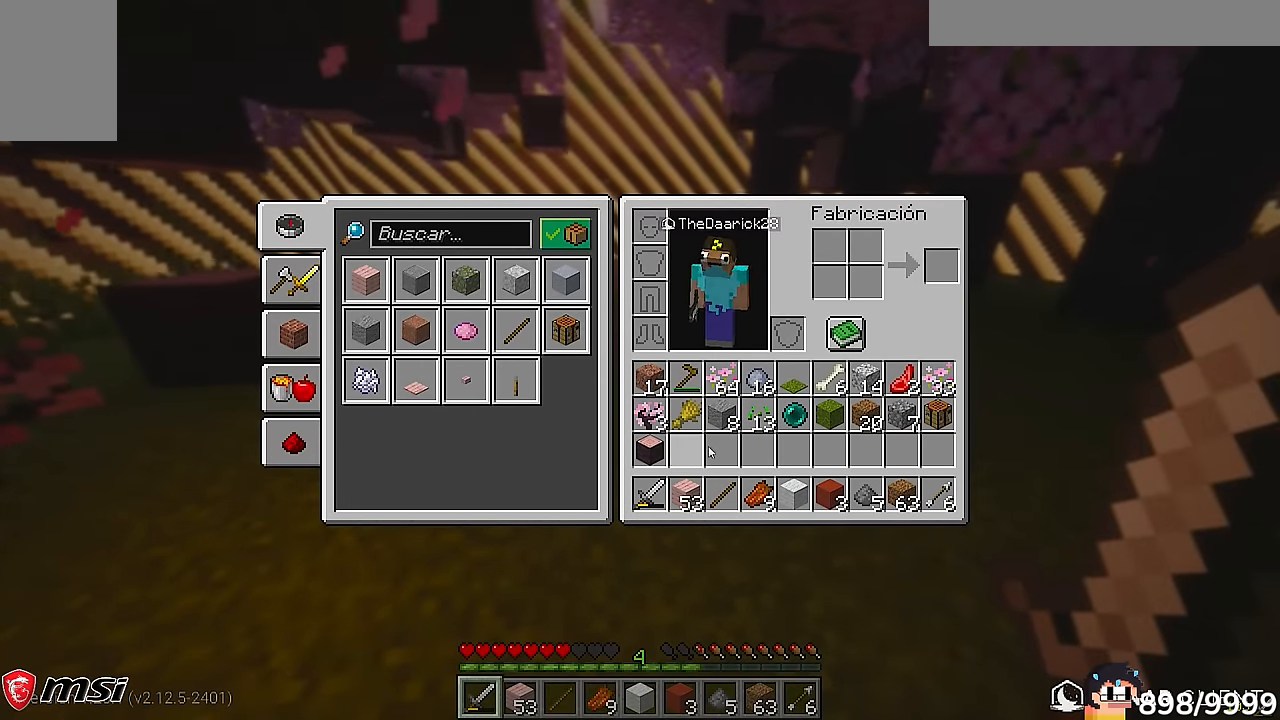
{"keys": [], "mouse": [], "events": []}
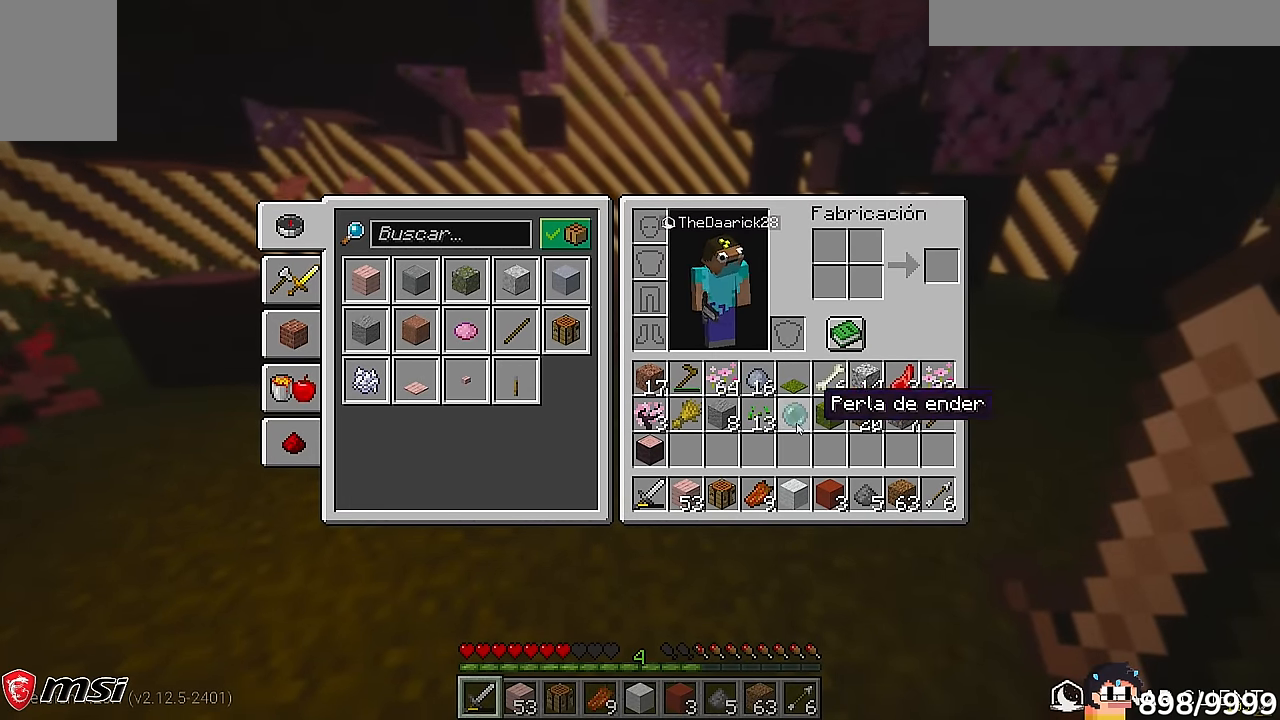
{"keys": [], "mouse": [], "events": []}
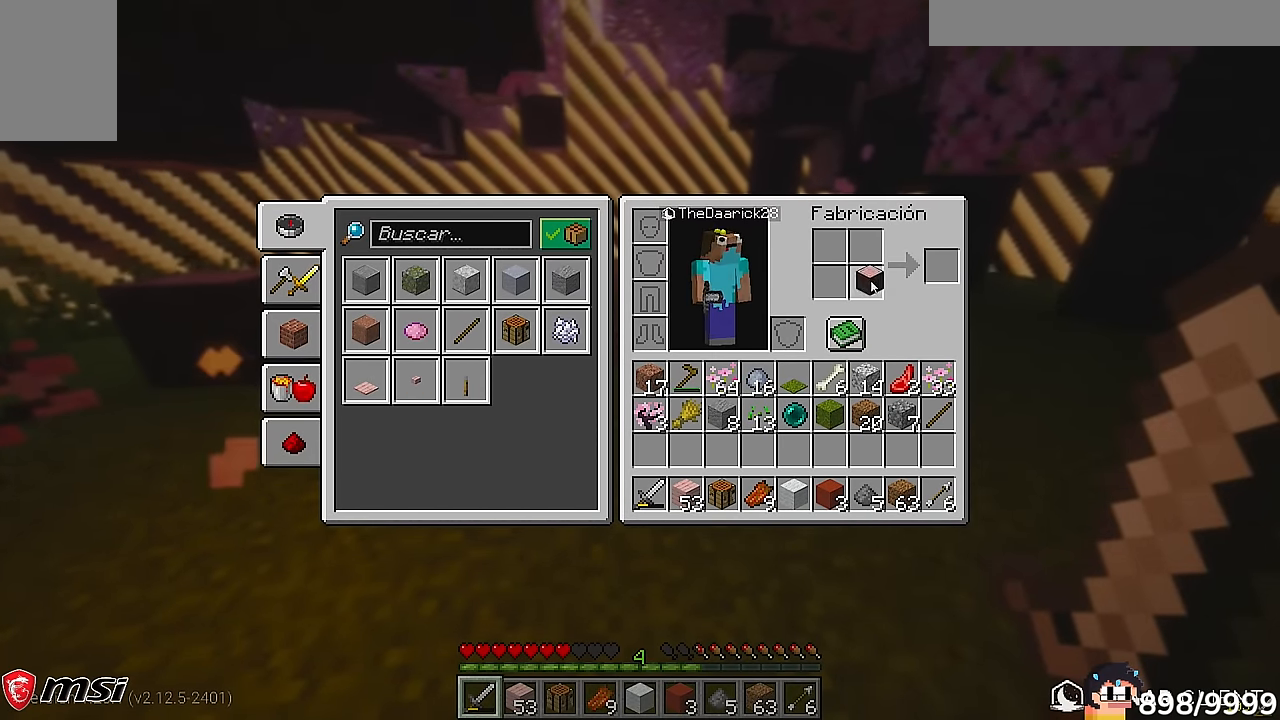
{"keys": [], "mouse": [], "events": []}
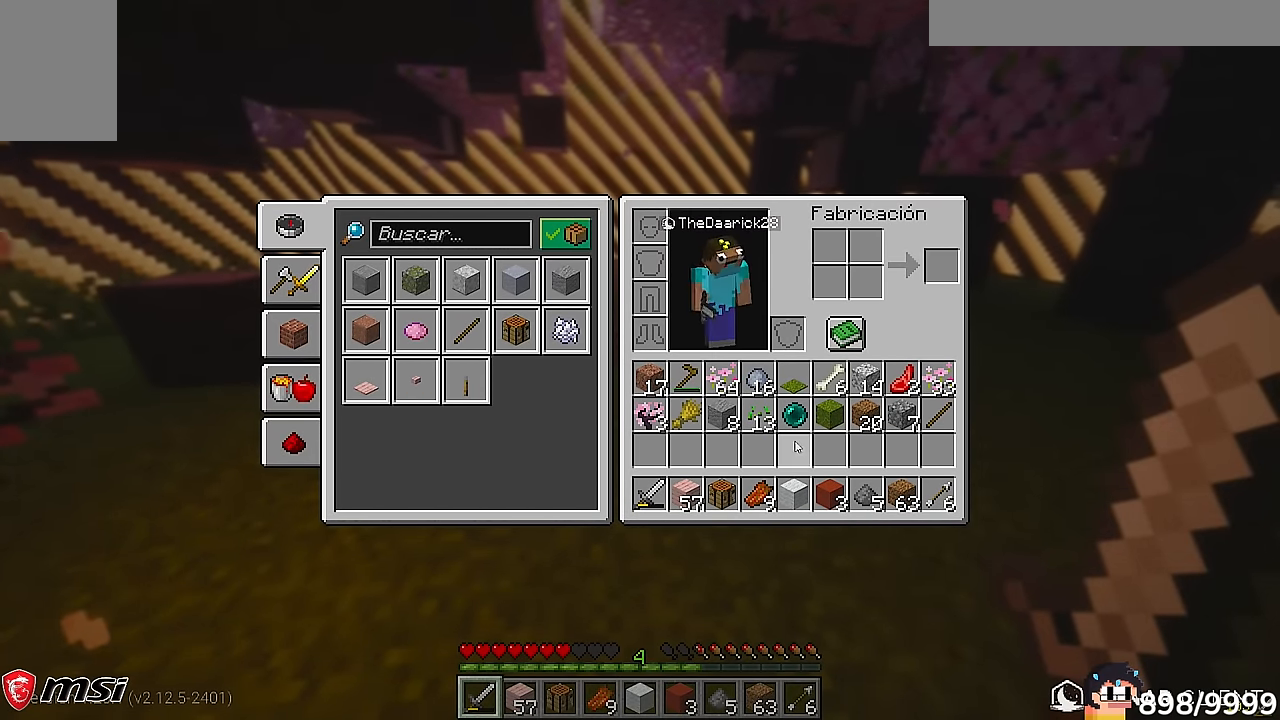
{"keys": [], "mouse": [], "events": []}
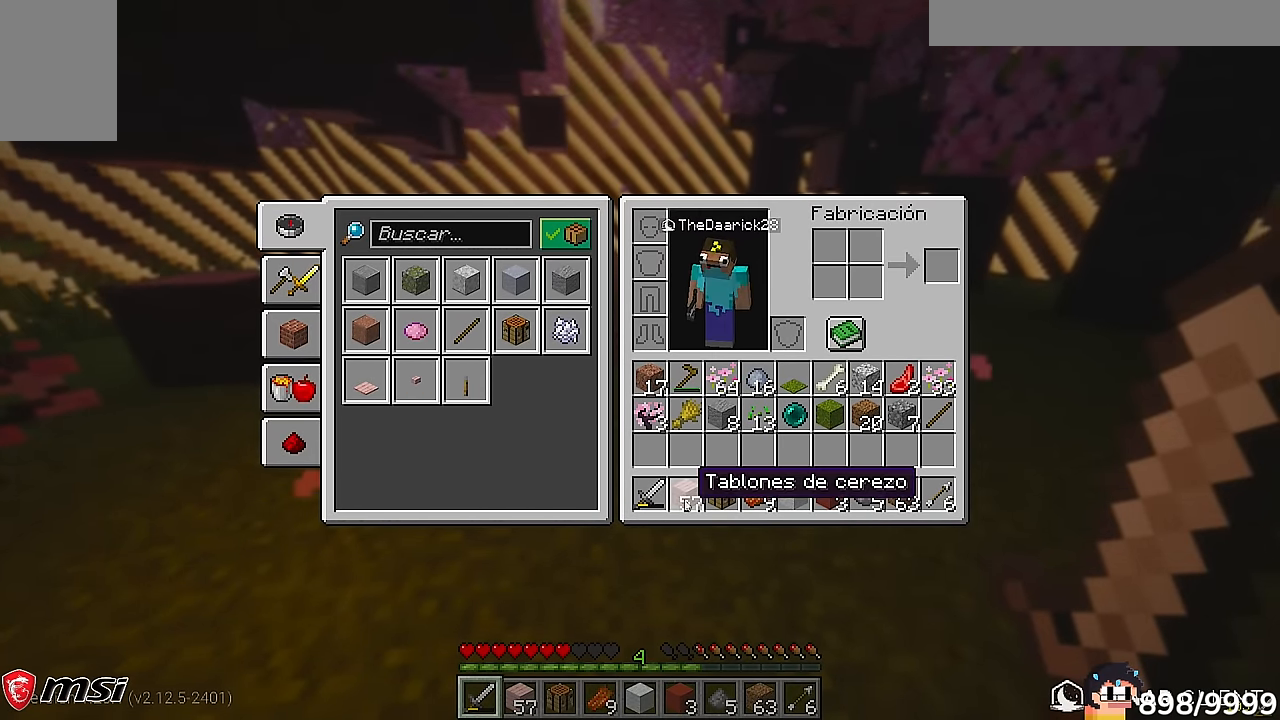
{"keys": [], "mouse": [], "events": []}
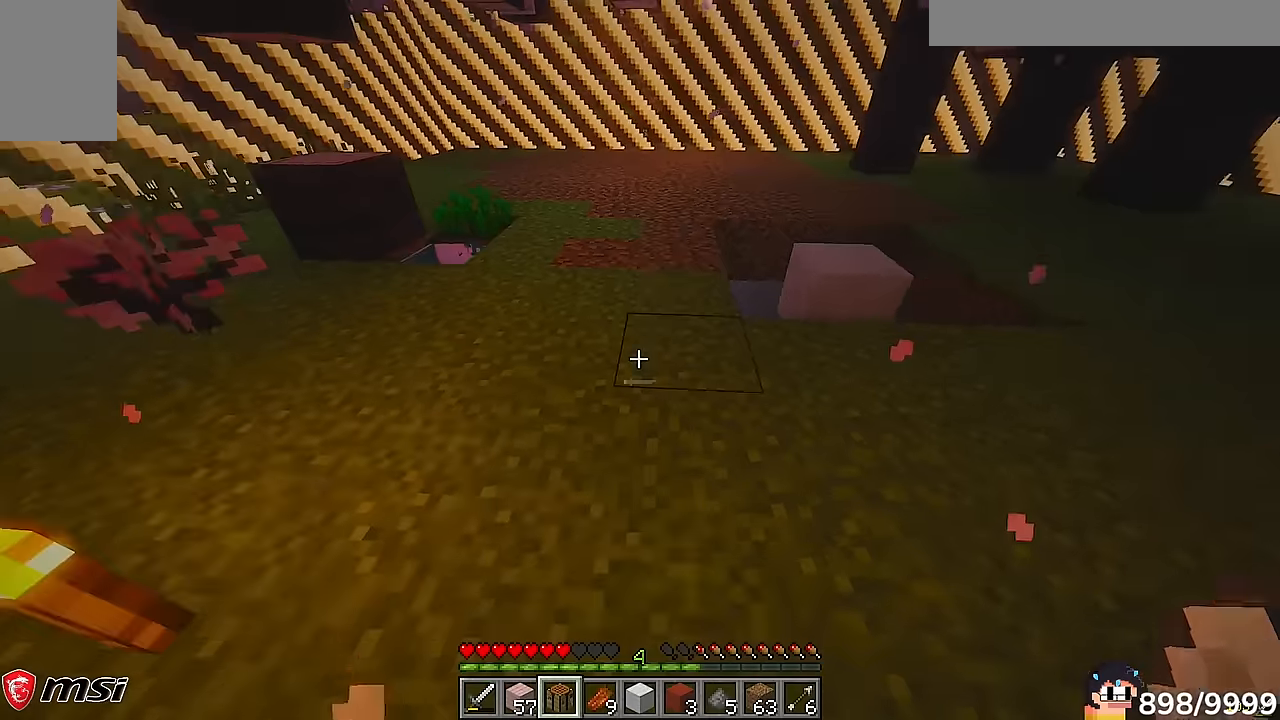
{"keys": [], "mouse": ["right"], "events": [[67, "mouse_right", "down"], [233, "mouse_right", "up"], [467, "mouse_right", "down"]]}
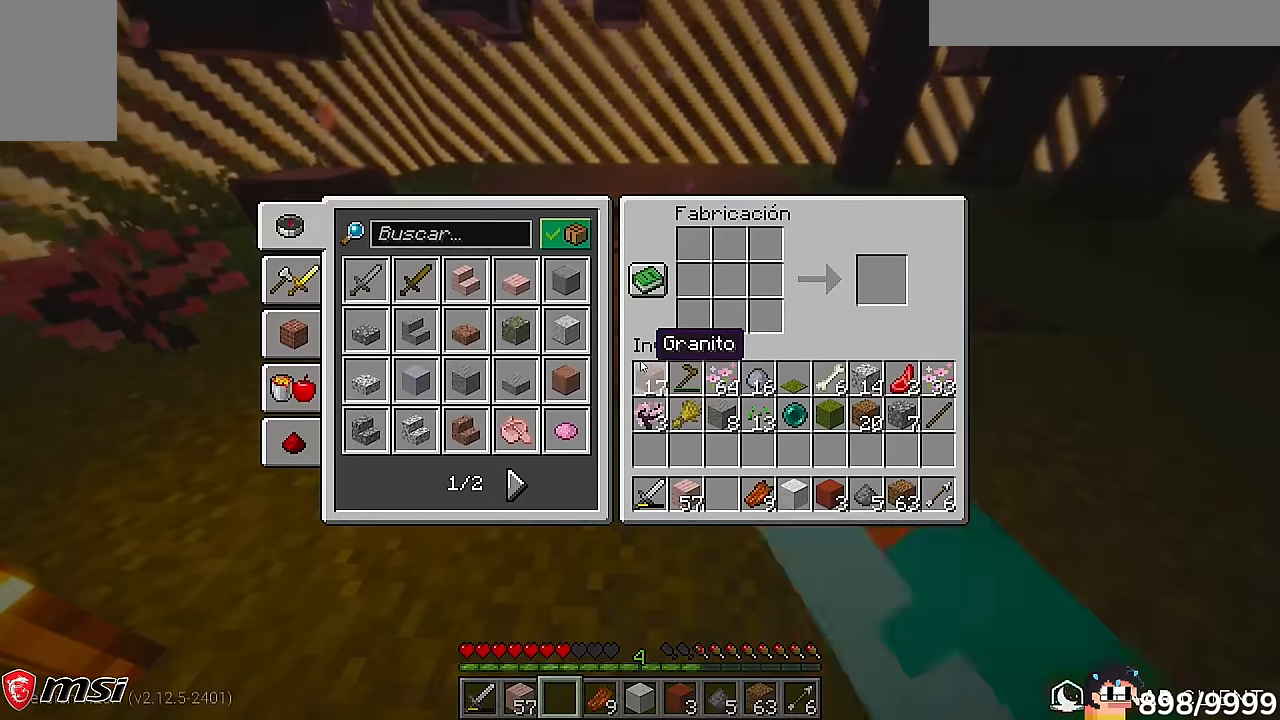
{"keys": [], "mouse": [], "events": [[67, "mouse_right", "up"]]}
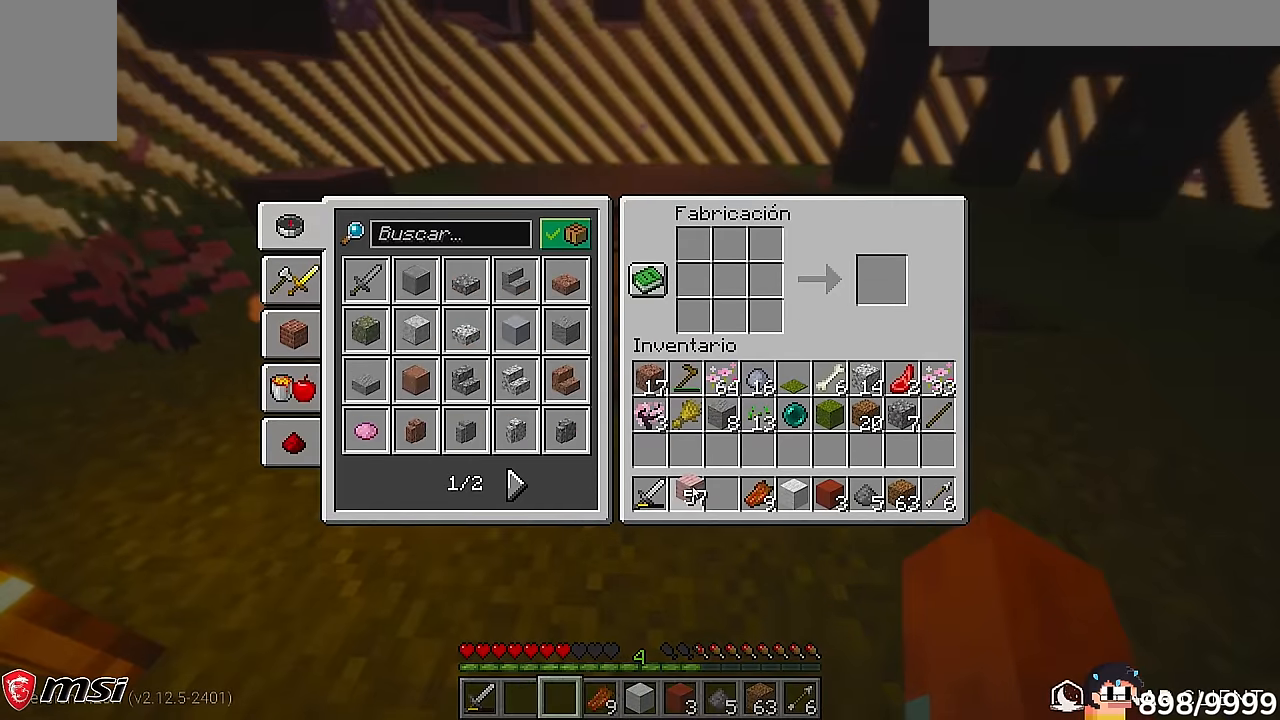
{"keys": [], "mouse": [], "events": []}
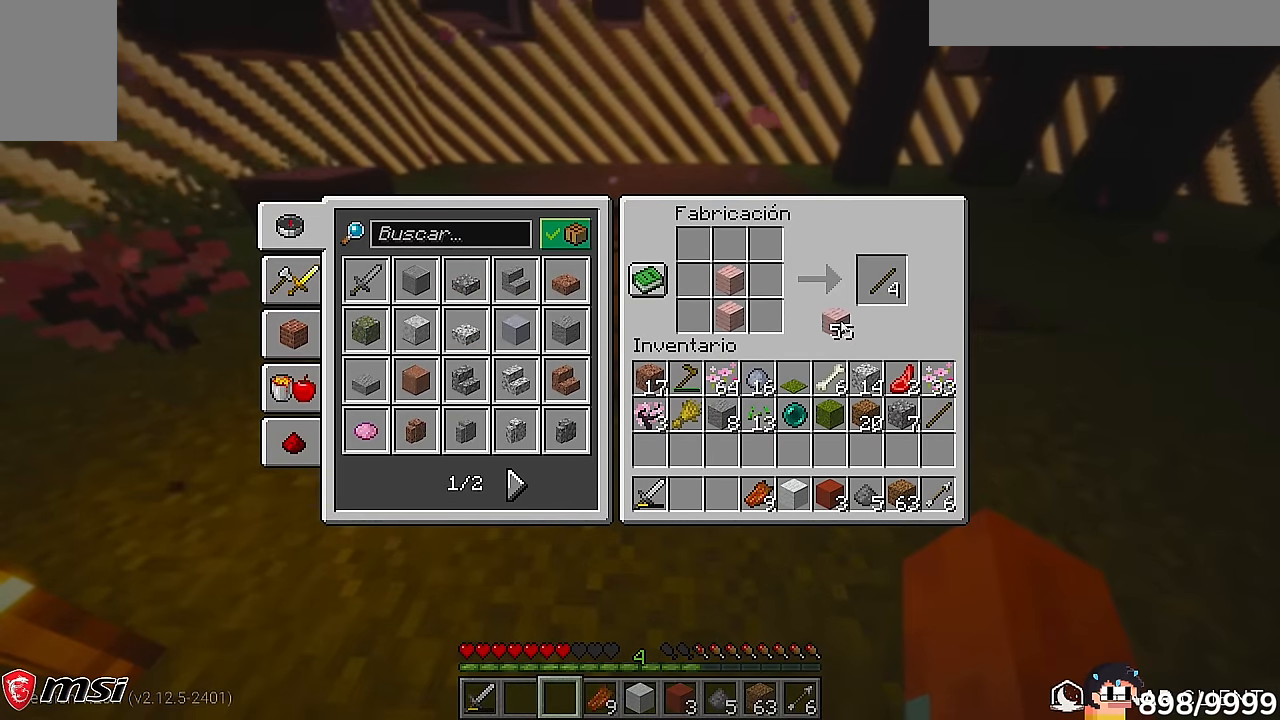
{"keys": [], "mouse": [], "events": []}
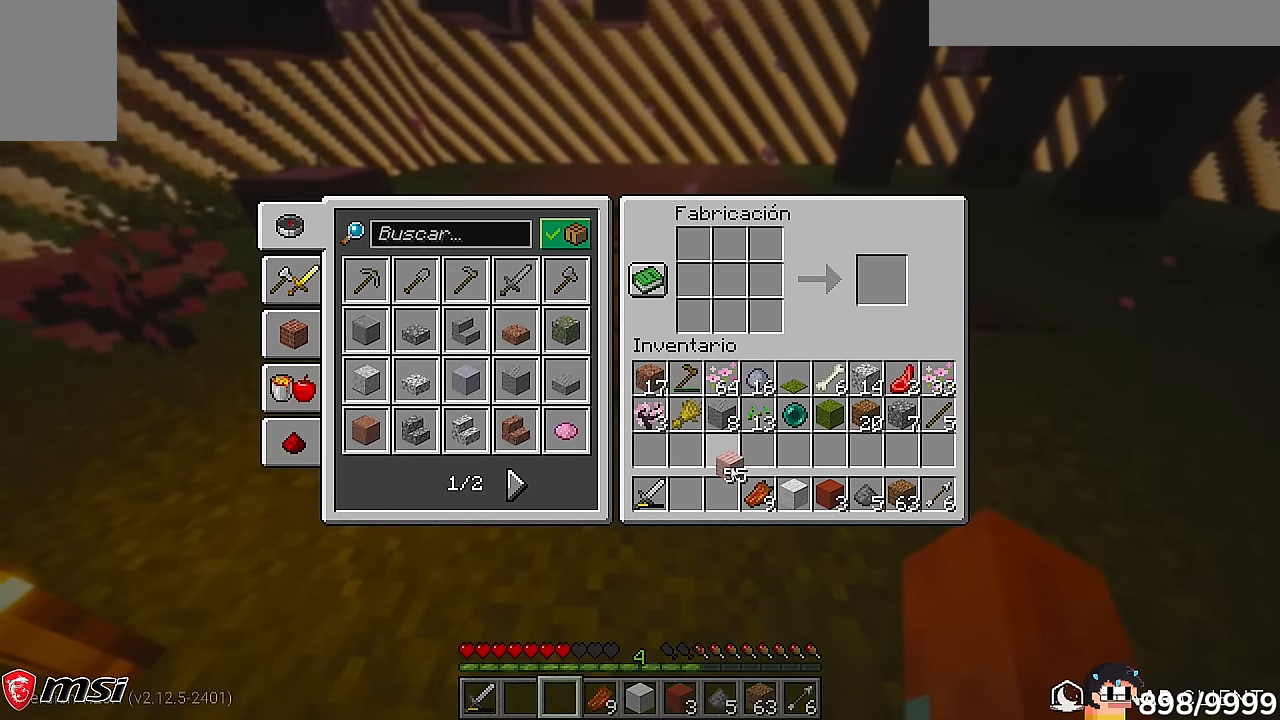
{"keys": [], "mouse": [], "events": []}
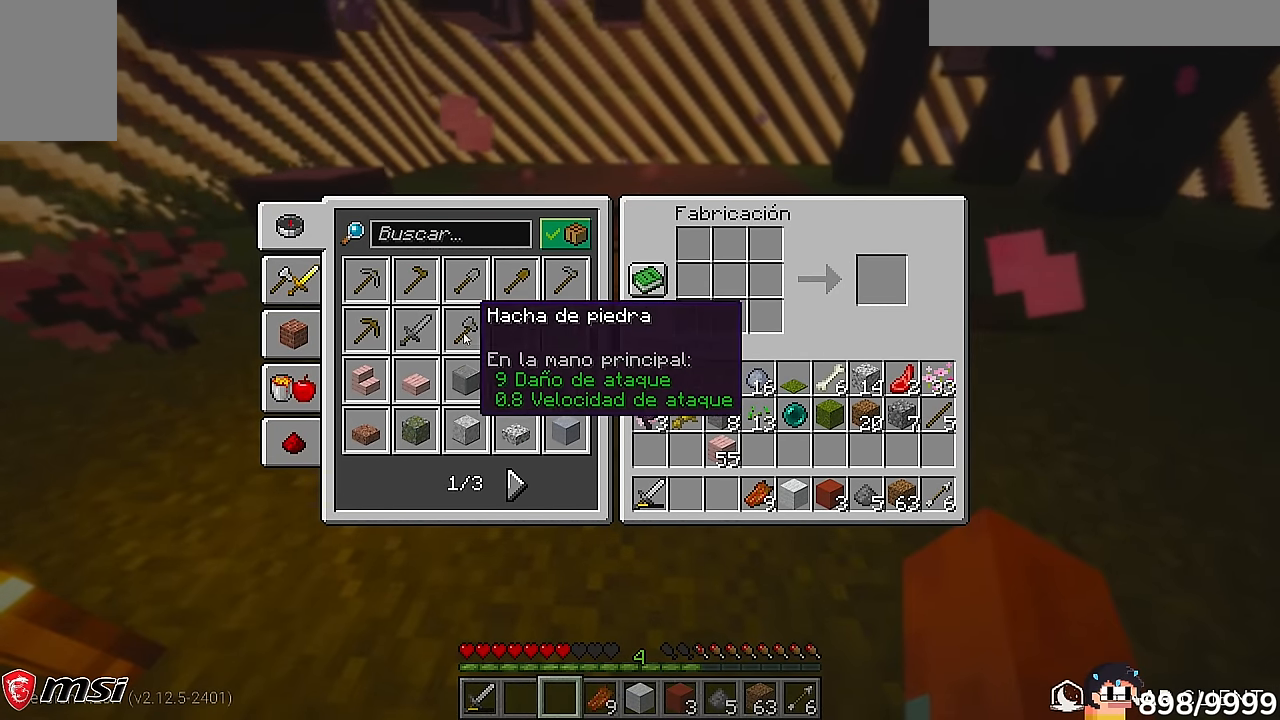
{"keys": [], "mouse": [], "events": []}
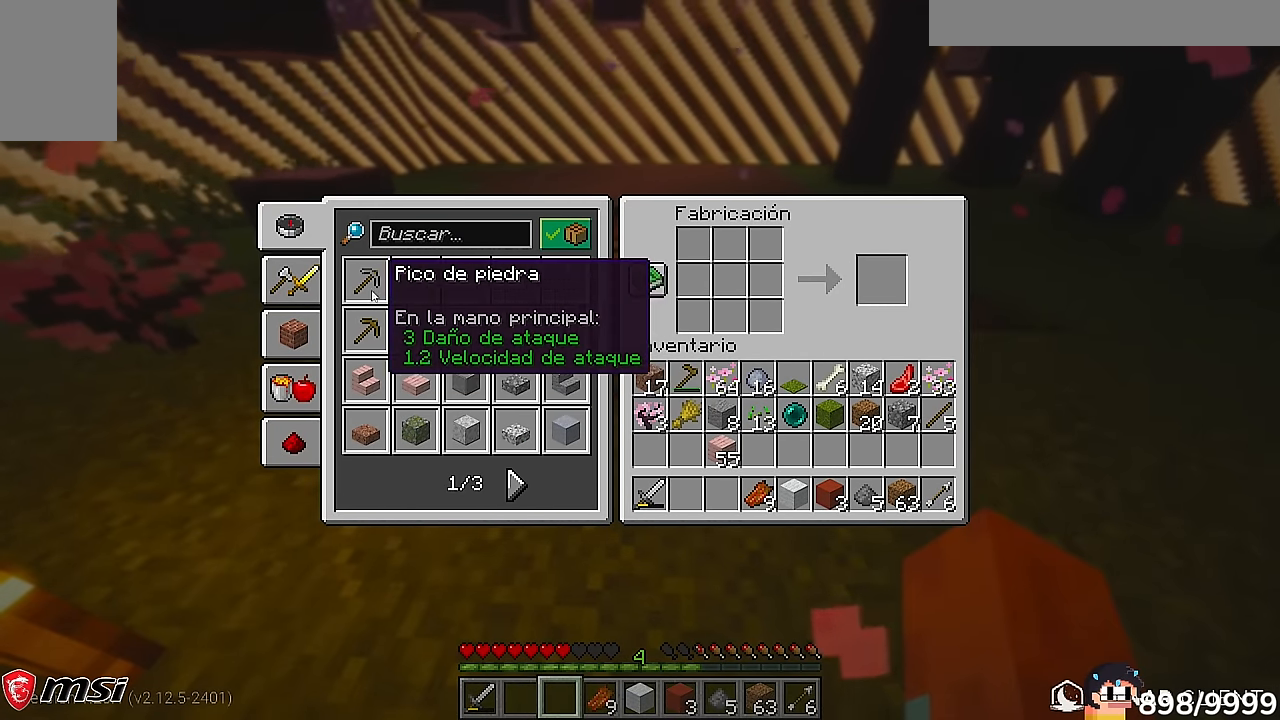
{"keys": [], "mouse": [], "events": []}
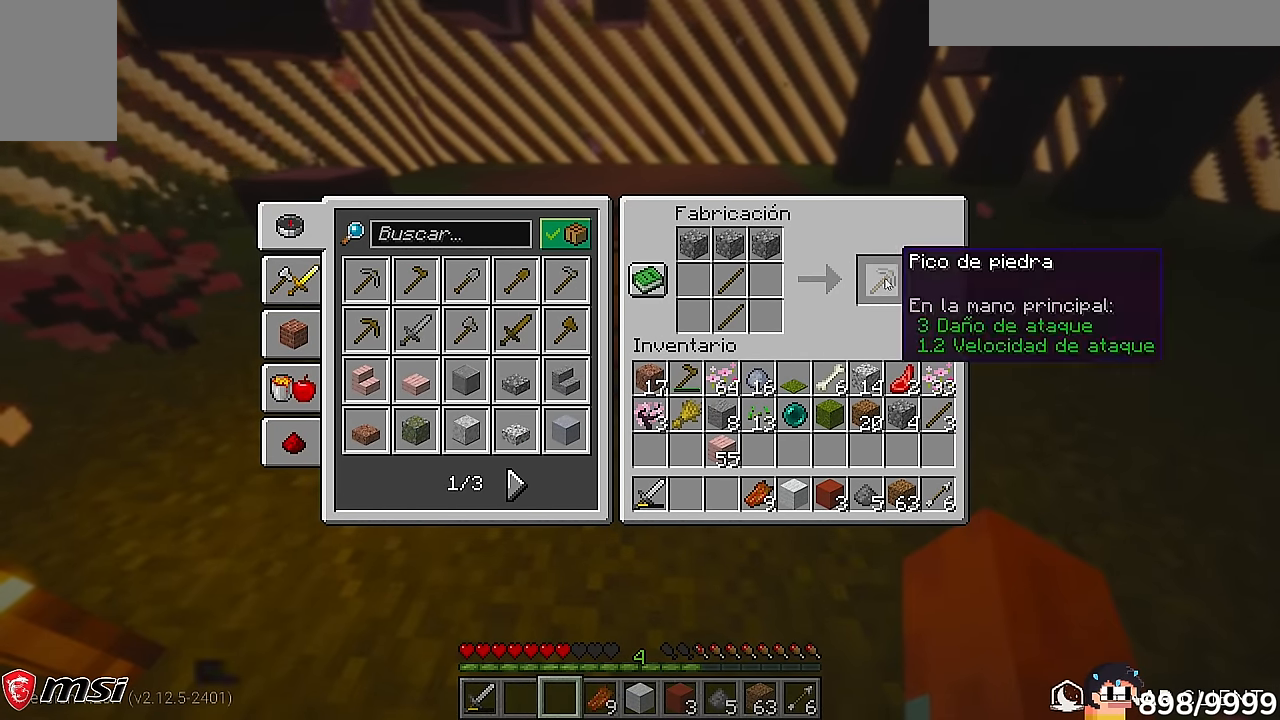
{"keys": [], "mouse": [], "events": []}
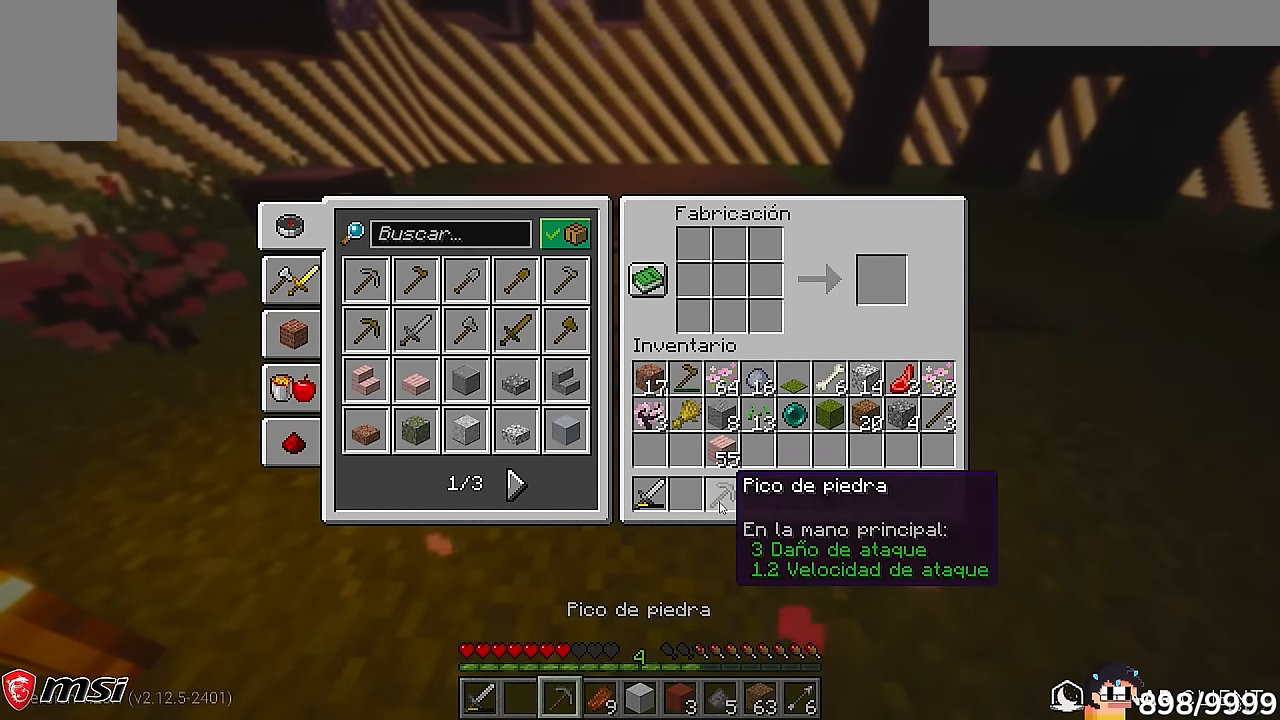
{"keys": [], "mouse": [], "events": []}
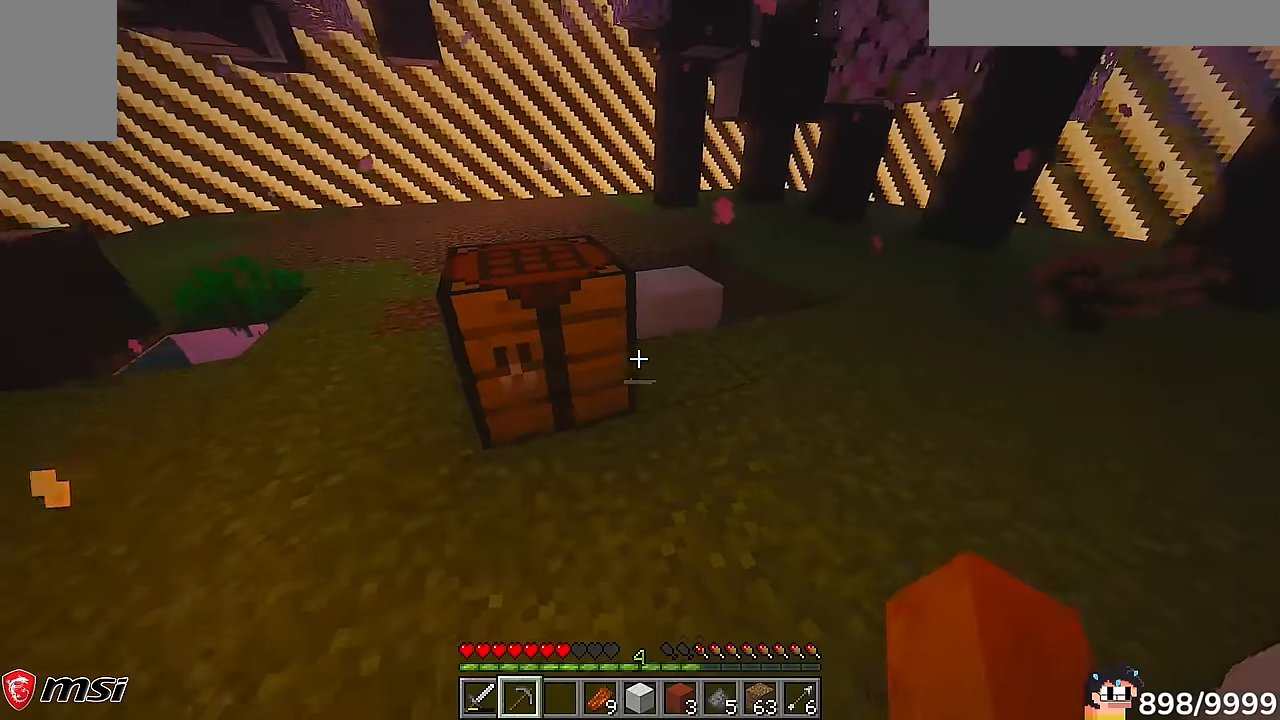
{"keys": ["w"], "mouse": []}